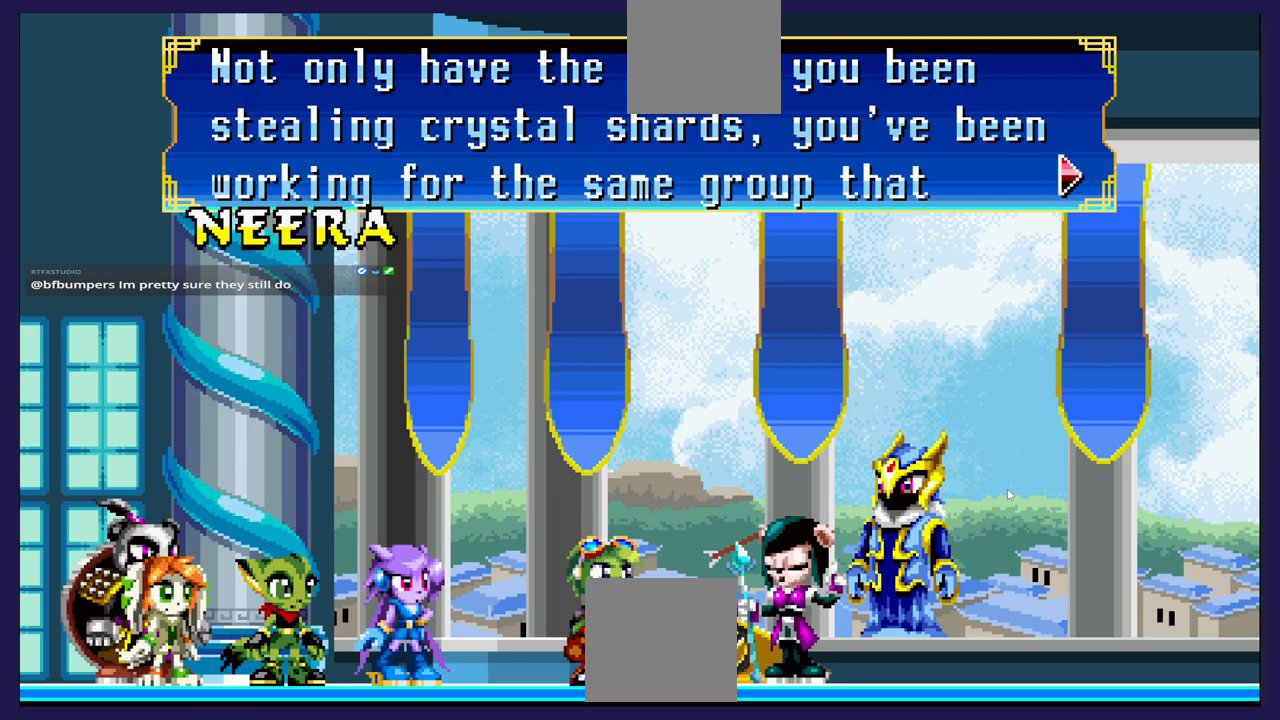
Gameplay with a controller (Xbox layout); each line is a JSON object with the inputs held at the frame after it. "events" lists button and stick changes between this image and that frame as [ms after this image, input, new state], when the widget could be followed in between. Not read: right_stick.
{"buttons": [], "left_stick": "center", "events": [[33, "A", "down"], [150, "A", "up"]]}
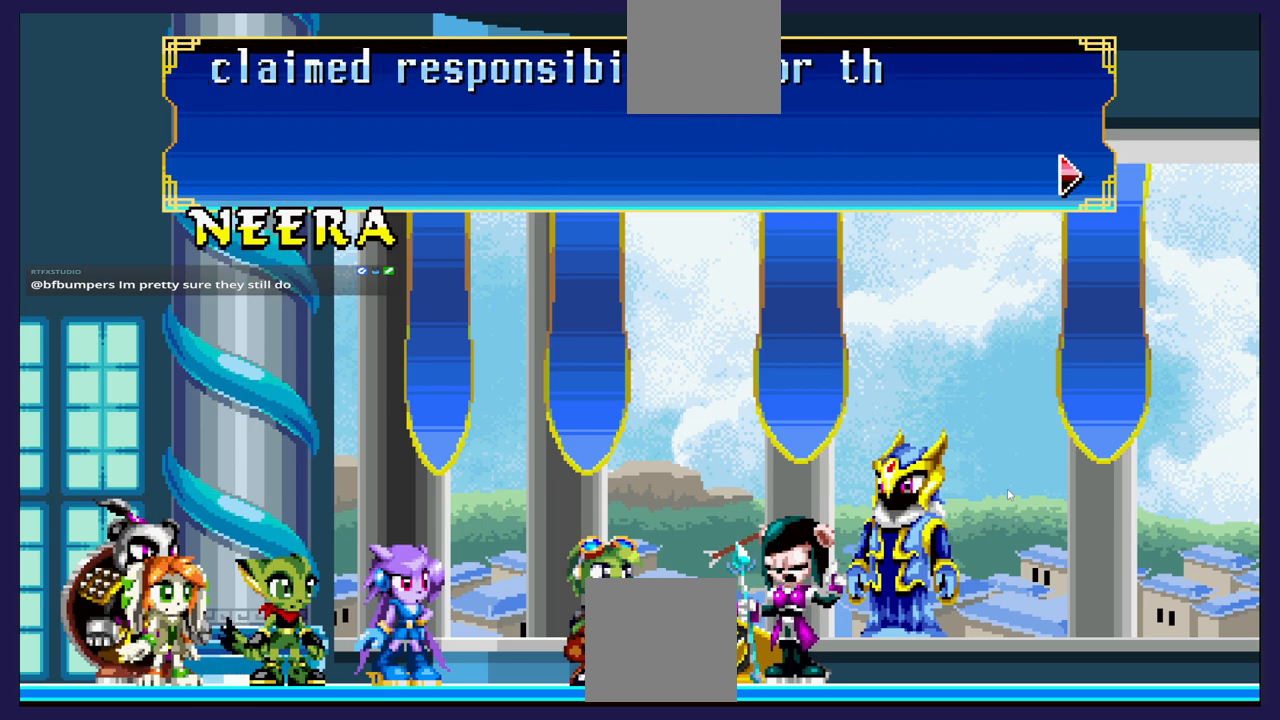
{"buttons": [], "left_stick": "center", "events": []}
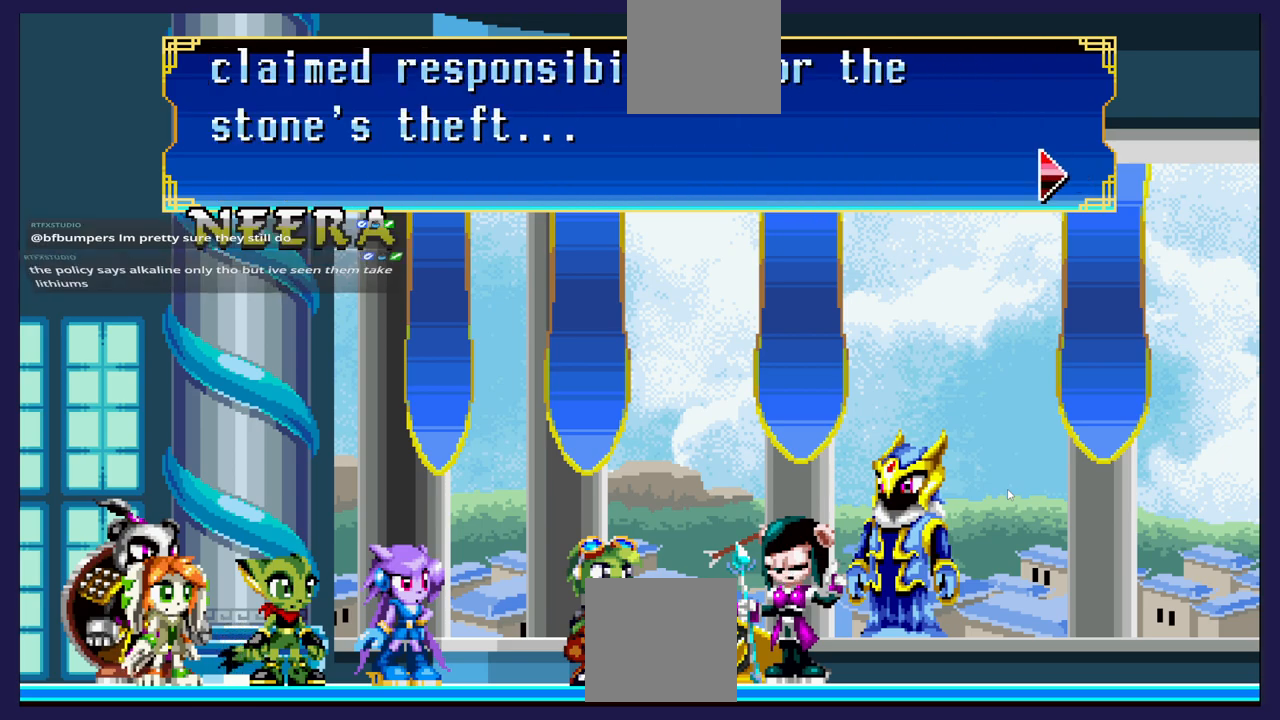
{"buttons": [], "left_stick": "center", "events": [[150, "A", "down"], [250, "A", "up"]]}
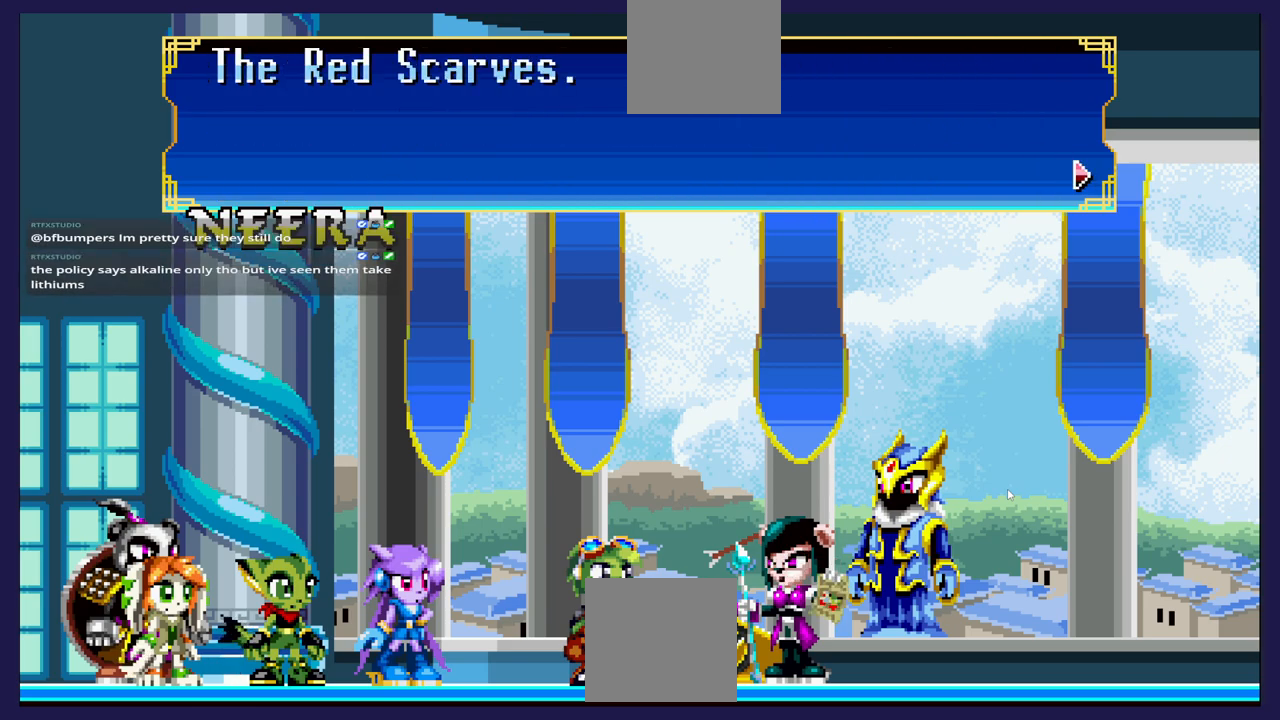
{"buttons": [], "left_stick": "center", "events": []}
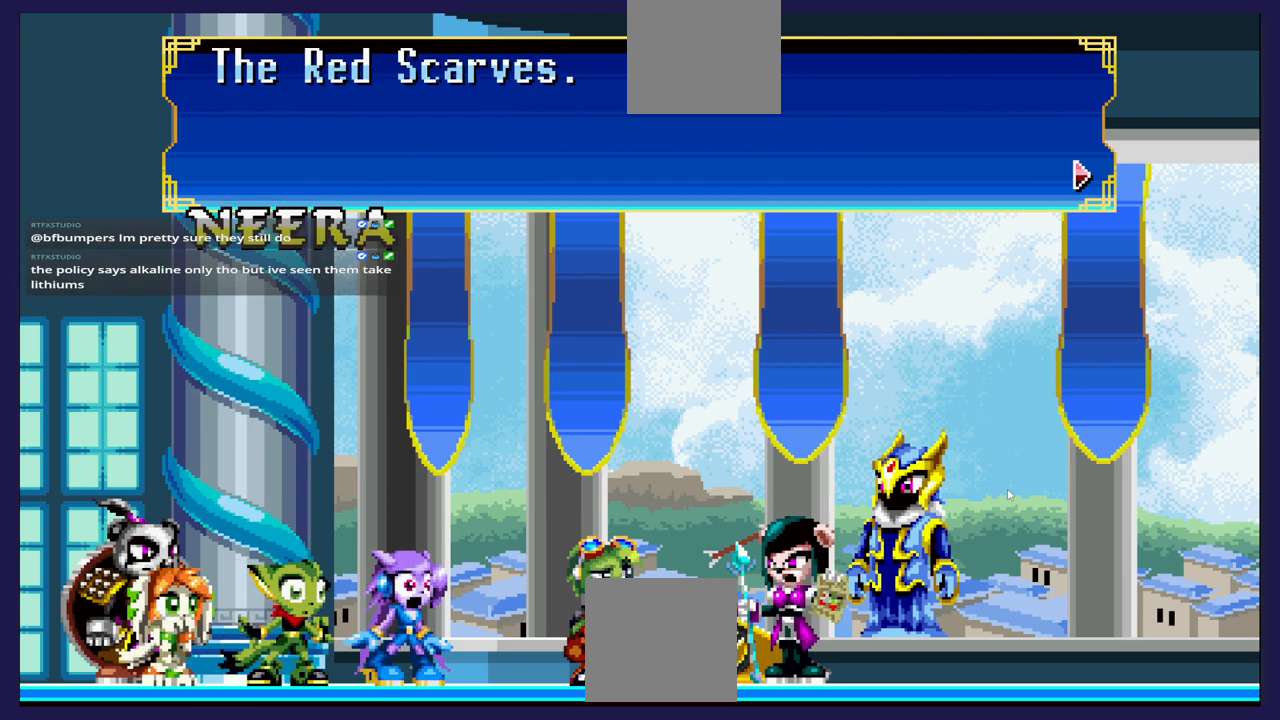
{"buttons": [], "left_stick": "center", "events": []}
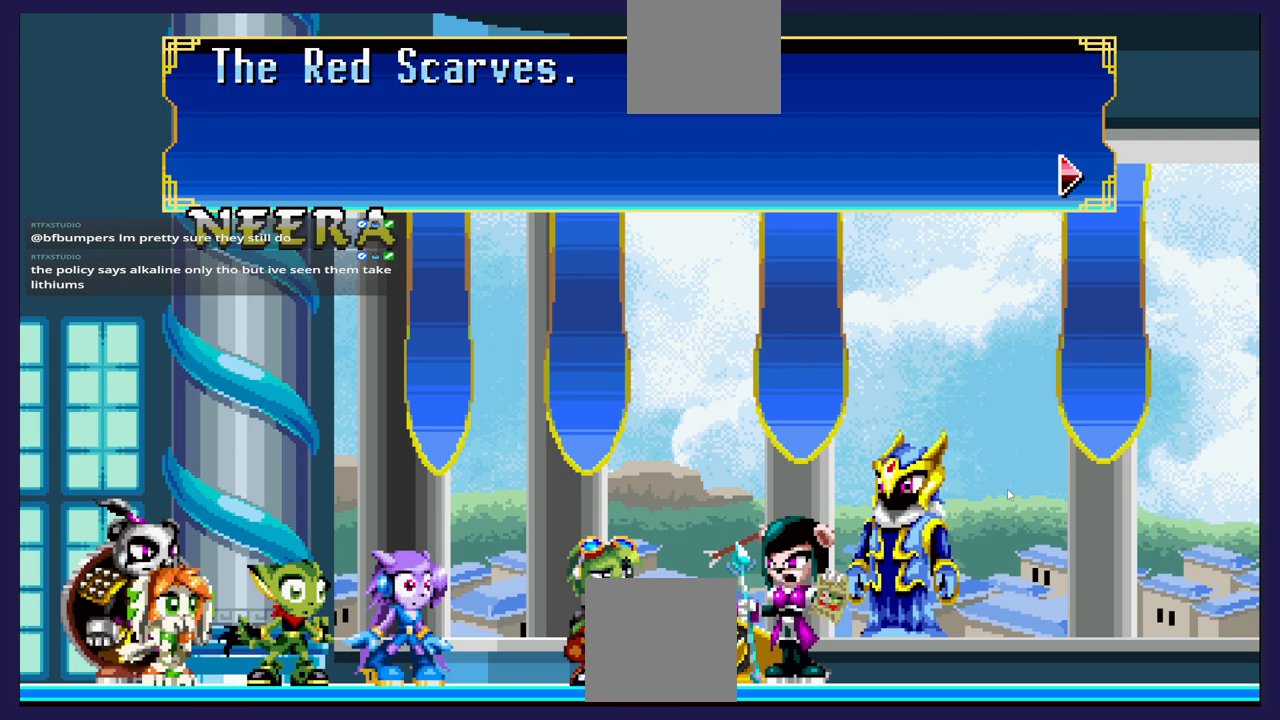
{"buttons": [], "left_stick": "center", "events": []}
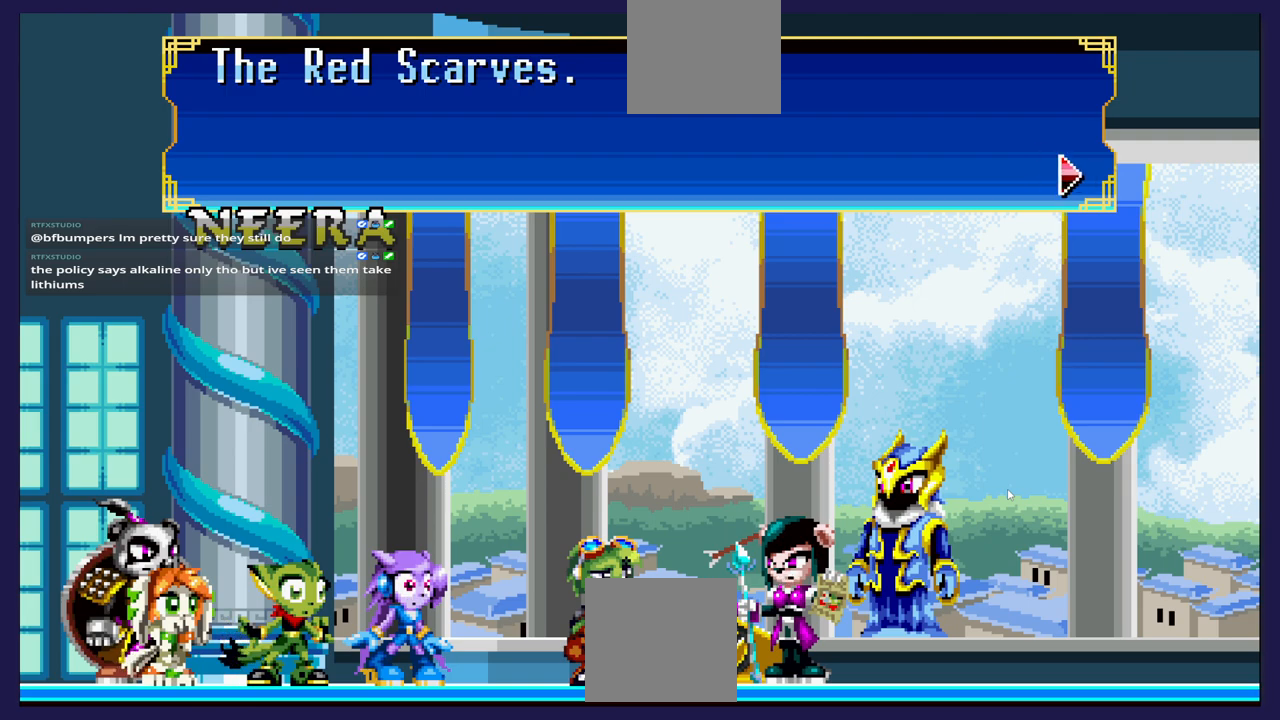
{"buttons": ["A"], "left_stick": "center", "events": [[483, "A", "down"]]}
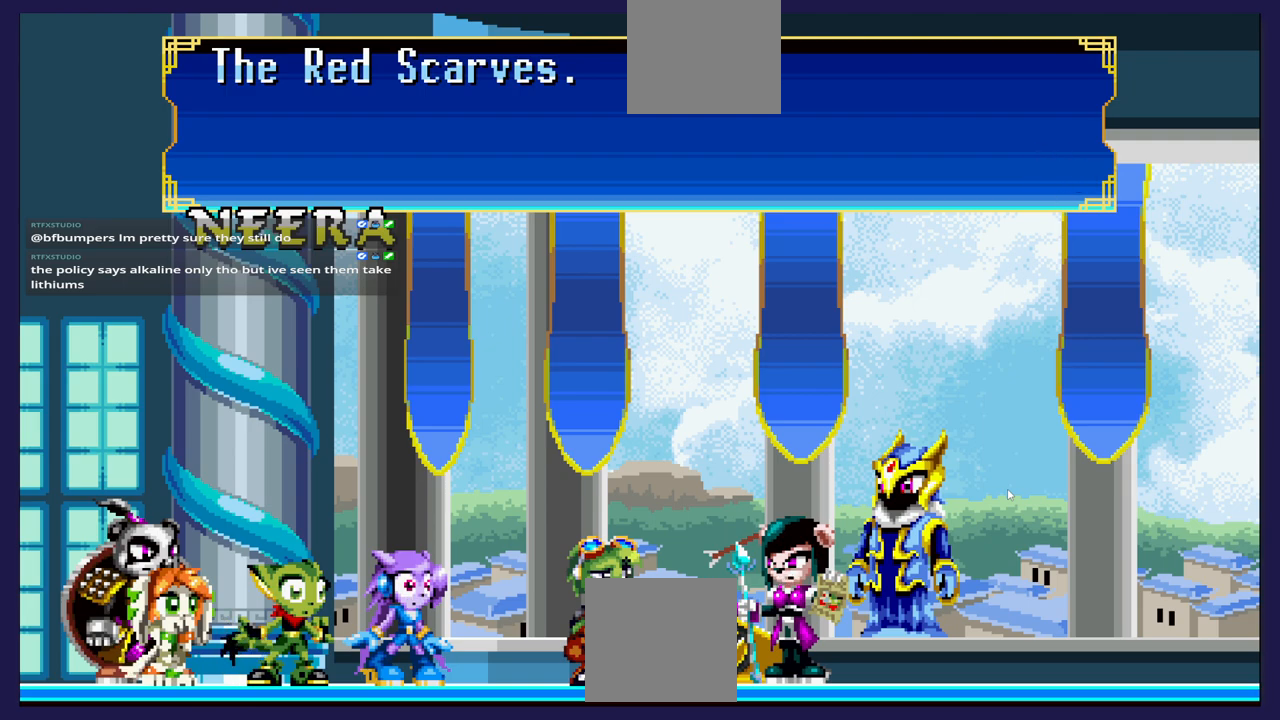
{"buttons": [], "left_stick": "center", "events": [[117, "A", "up"]]}
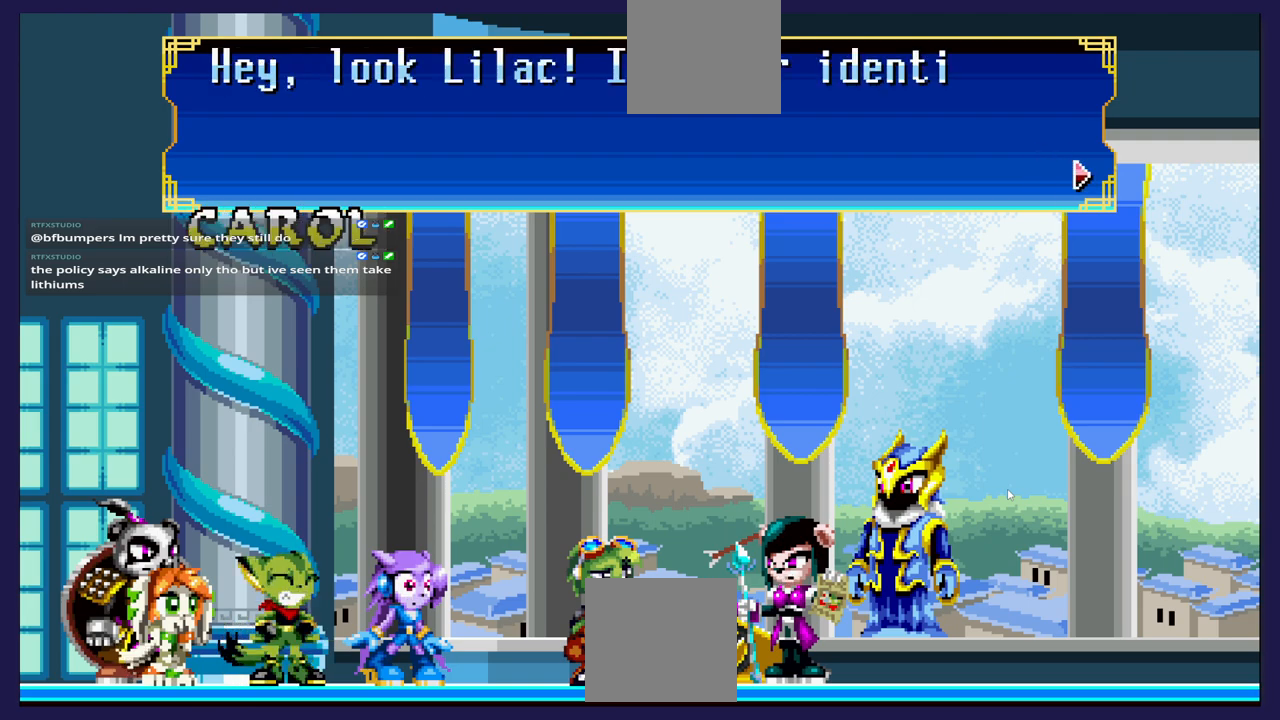
{"buttons": [], "left_stick": "center", "events": []}
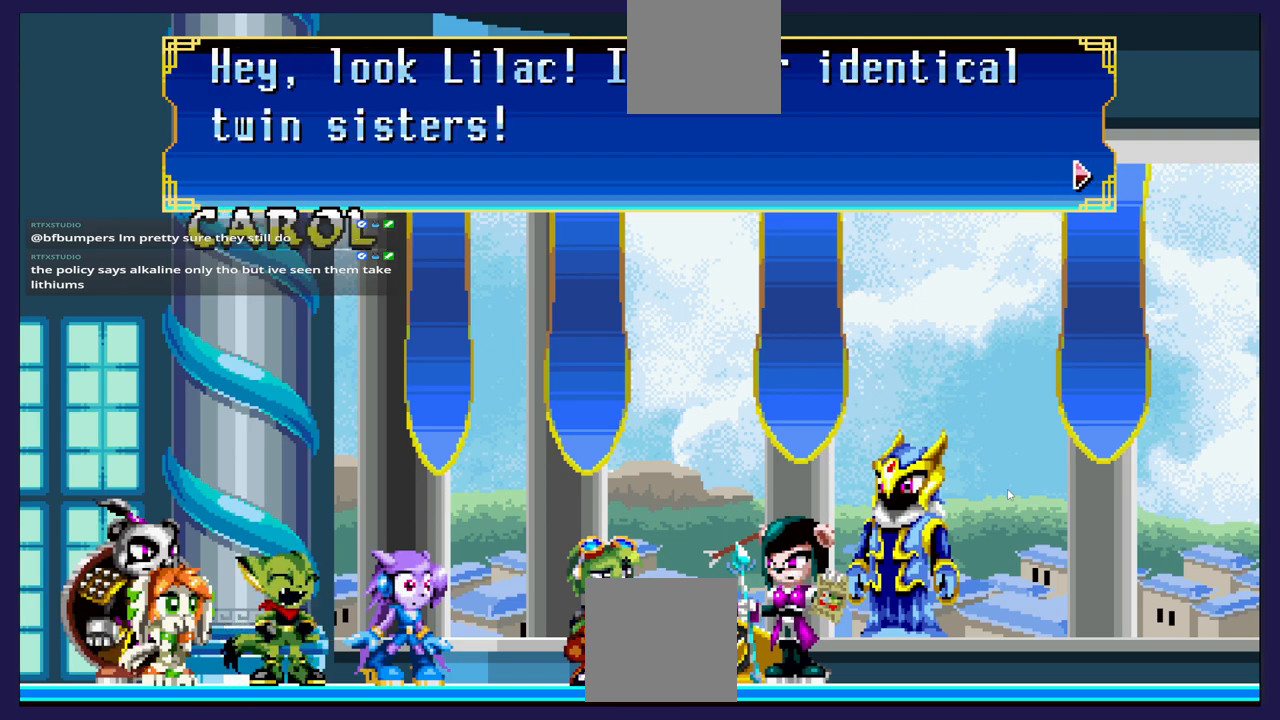
{"buttons": [], "left_stick": "center", "events": []}
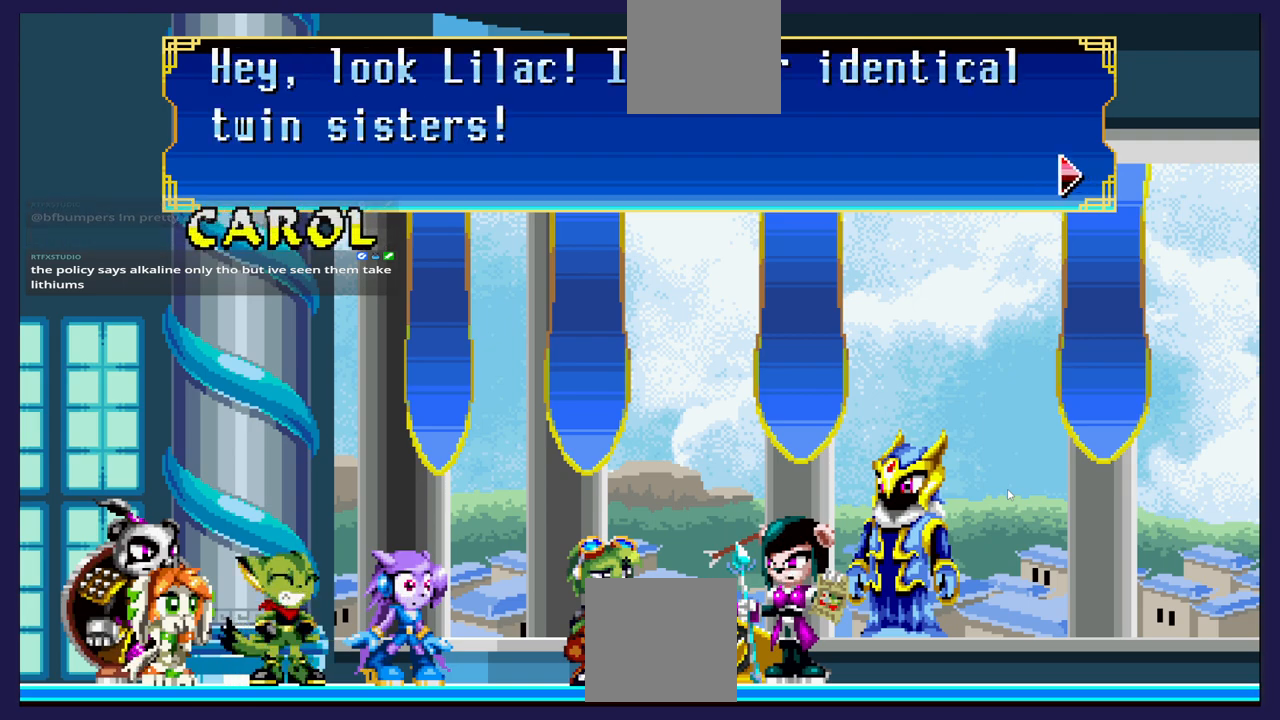
{"buttons": [], "left_stick": "center", "events": []}
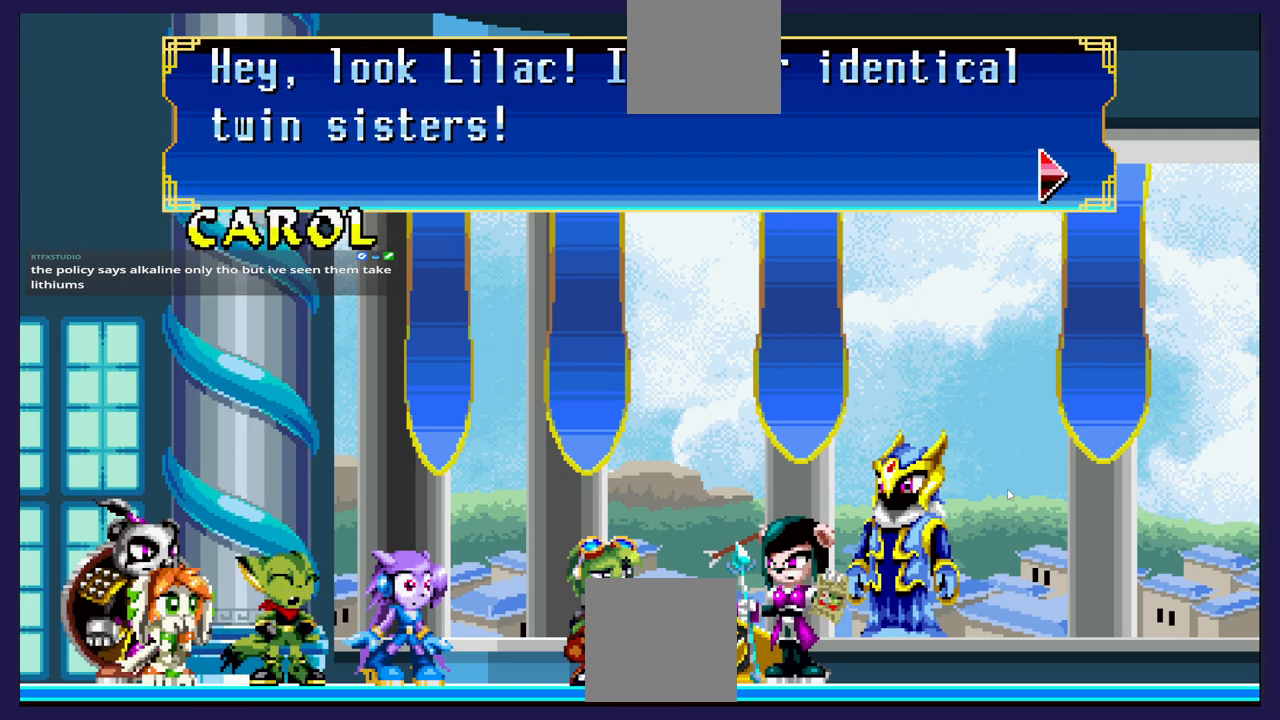
{"buttons": [], "left_stick": "center", "events": []}
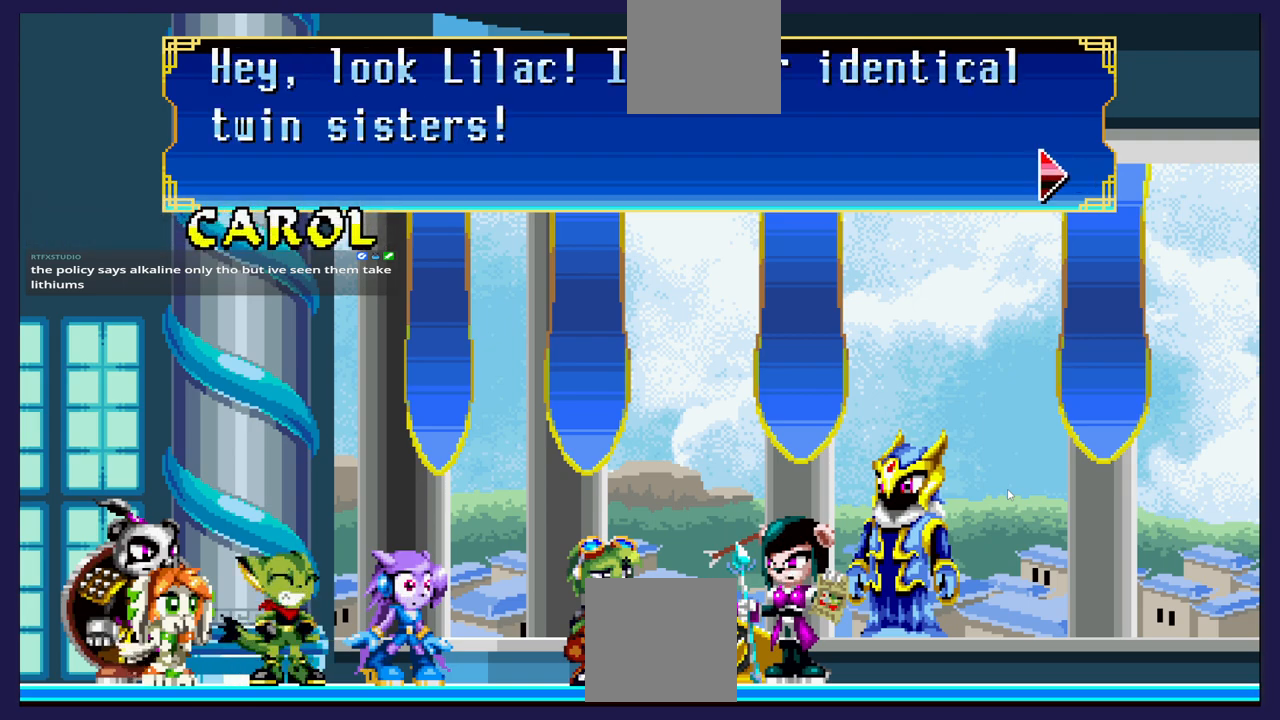
{"buttons": [], "left_stick": "center", "events": []}
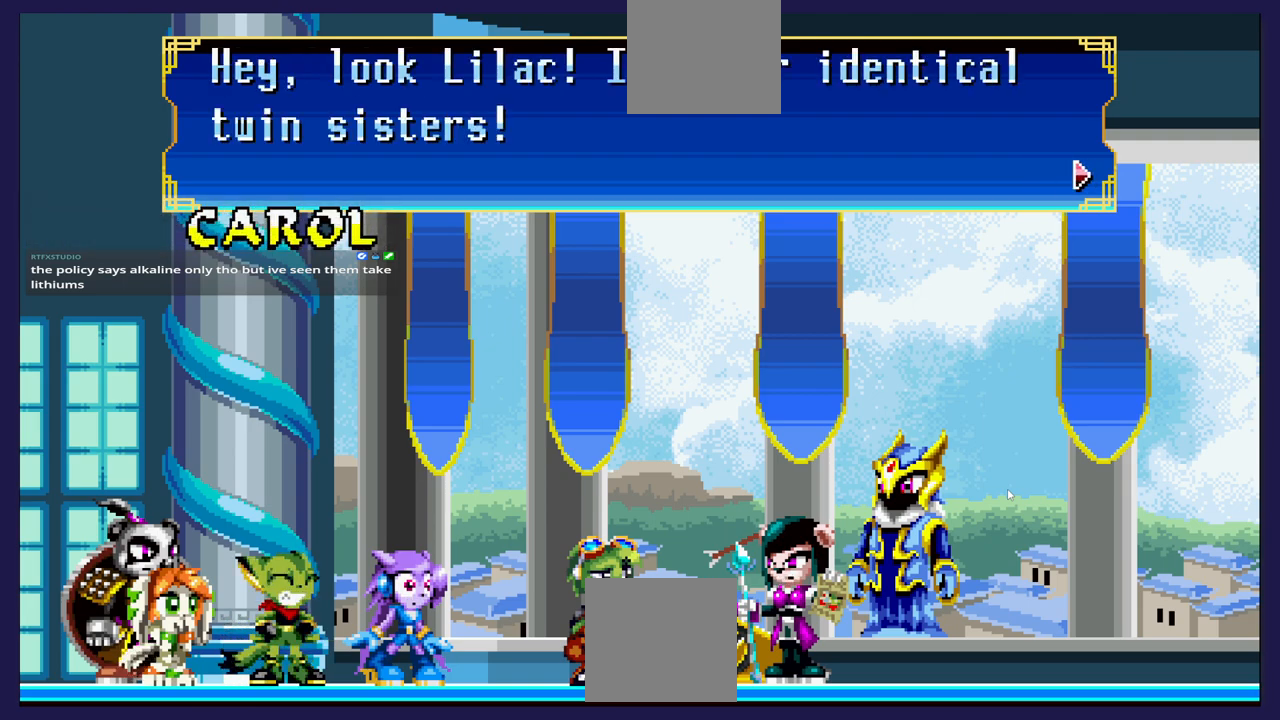
{"buttons": [], "left_stick": "center", "events": []}
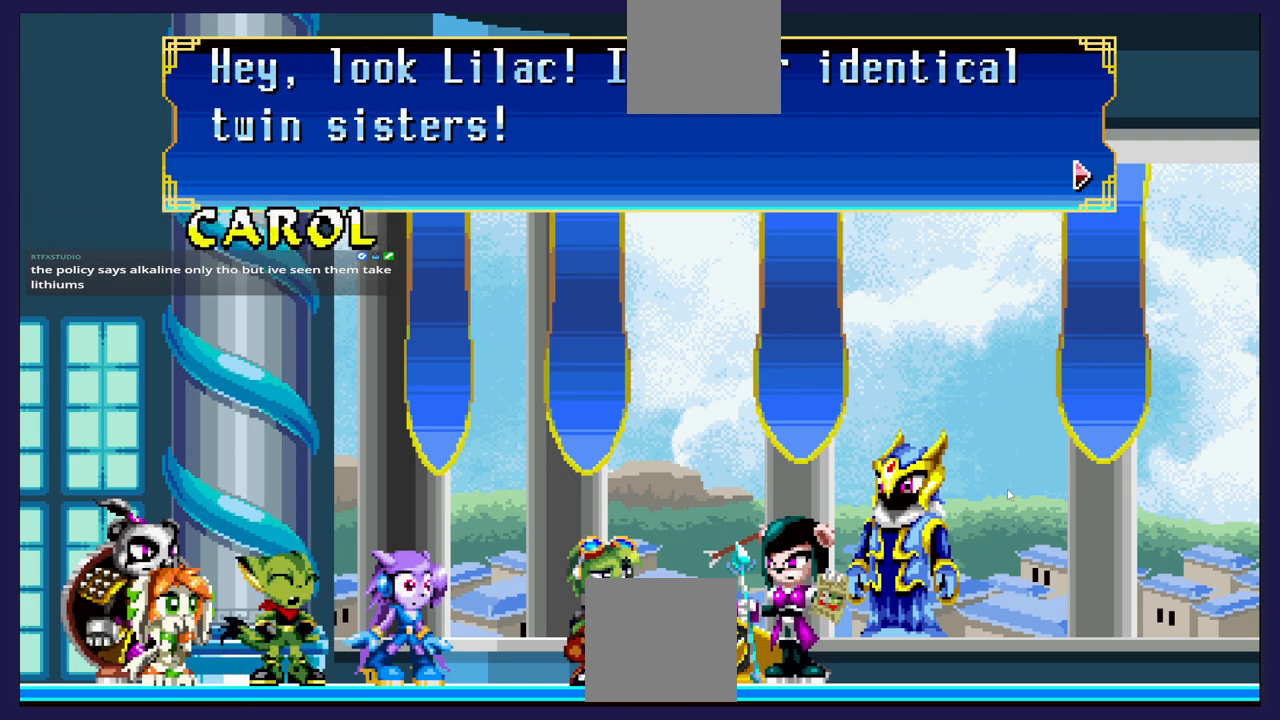
{"buttons": ["A"], "left_stick": "center", "events": [[417, "A", "down"]]}
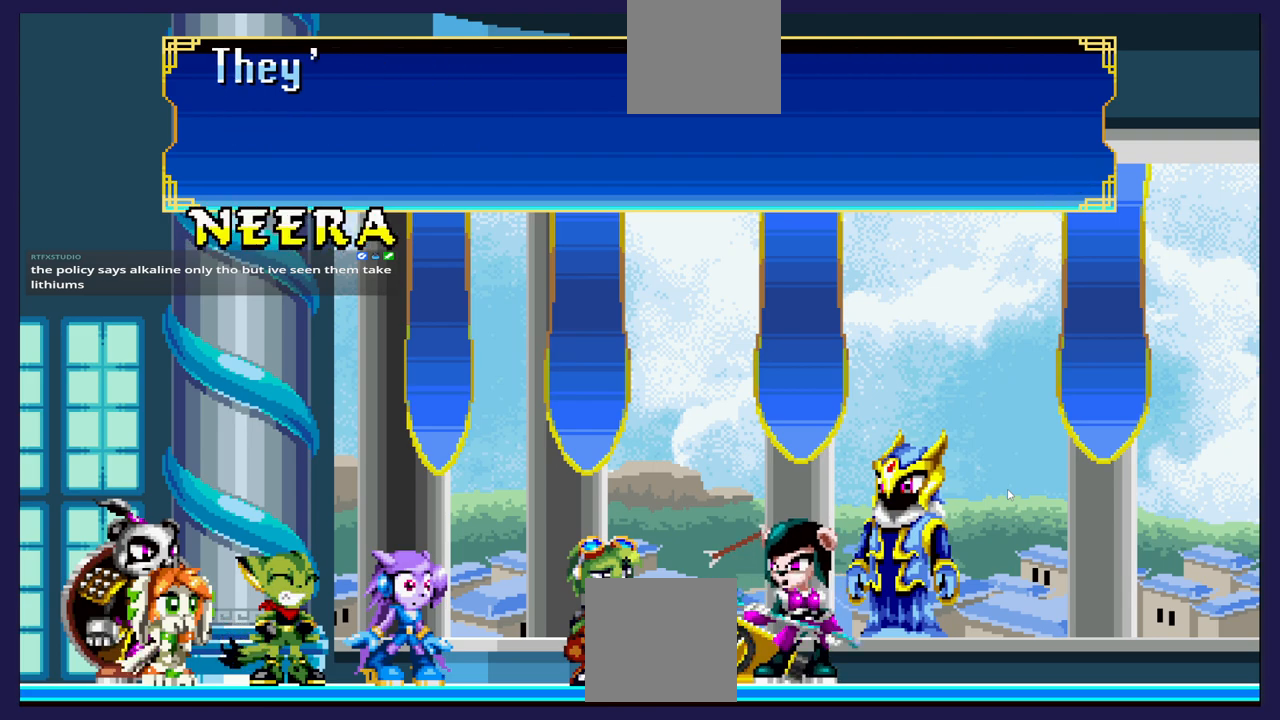
{"buttons": [], "left_stick": "center", "events": [[50, "A", "up"]]}
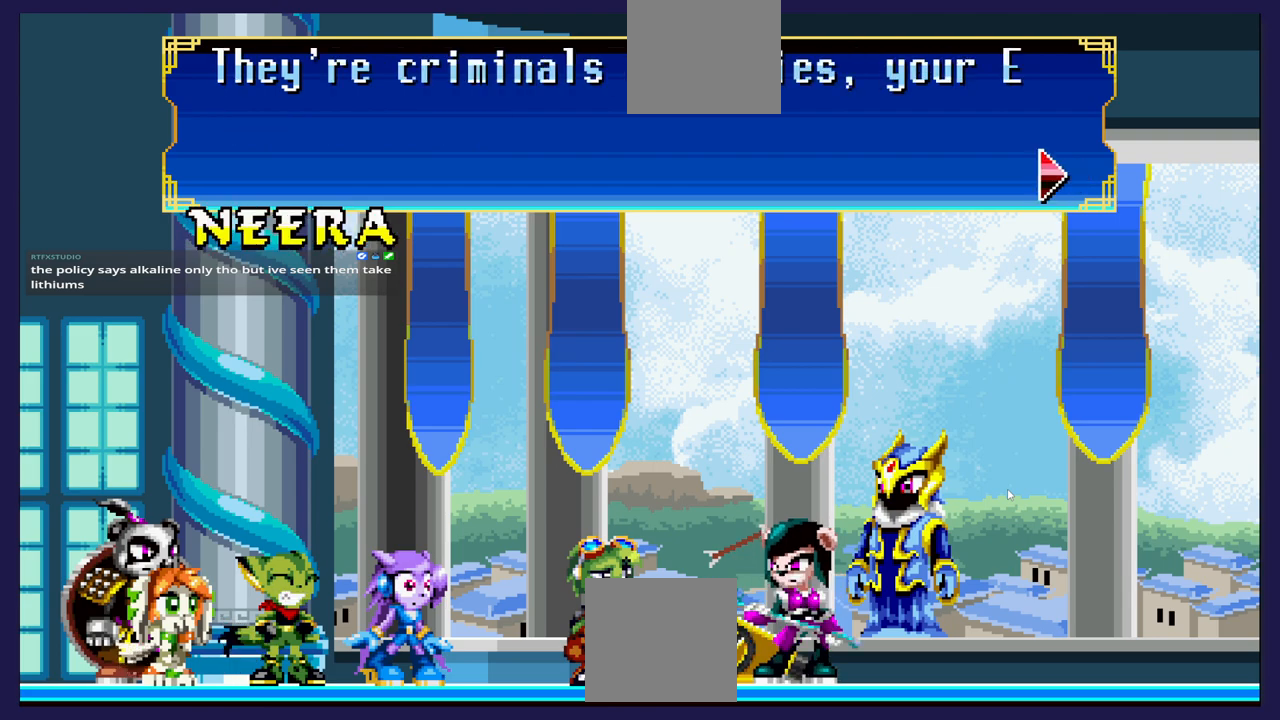
{"buttons": [], "left_stick": "center", "events": []}
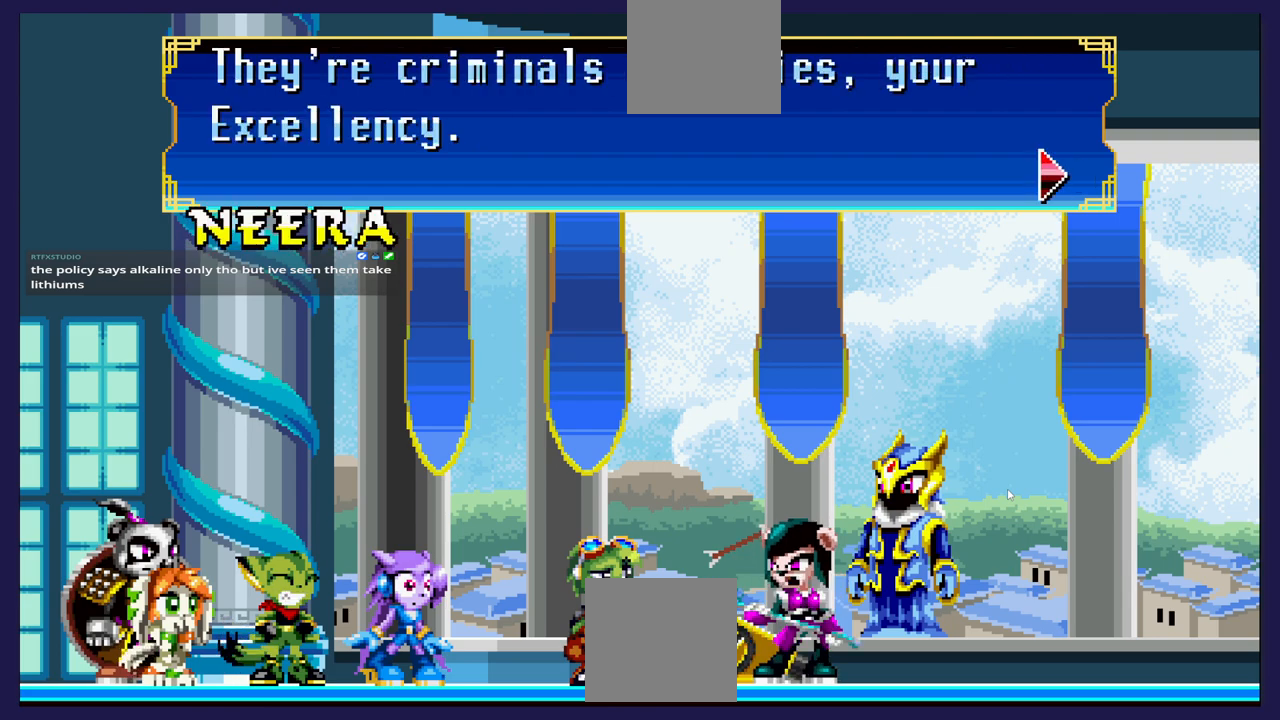
{"buttons": [], "left_stick": "center", "events": []}
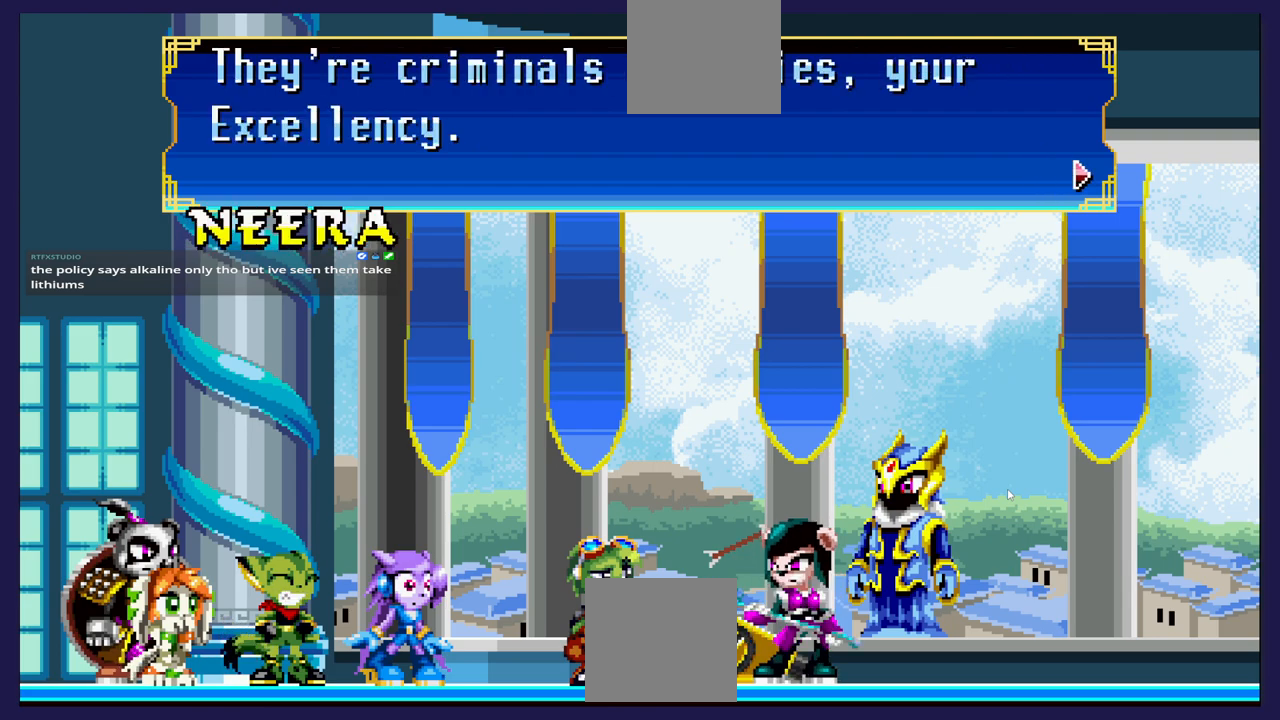
{"buttons": [], "left_stick": "center", "events": []}
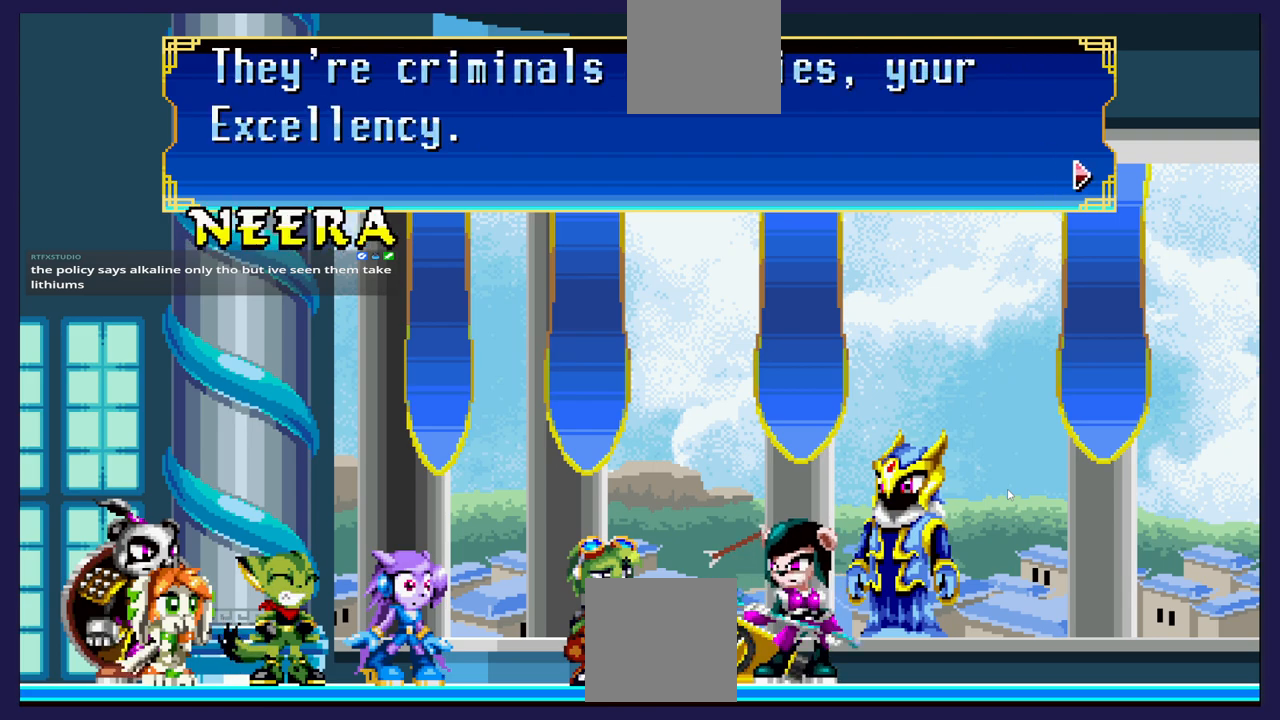
{"buttons": [], "left_stick": "center", "events": []}
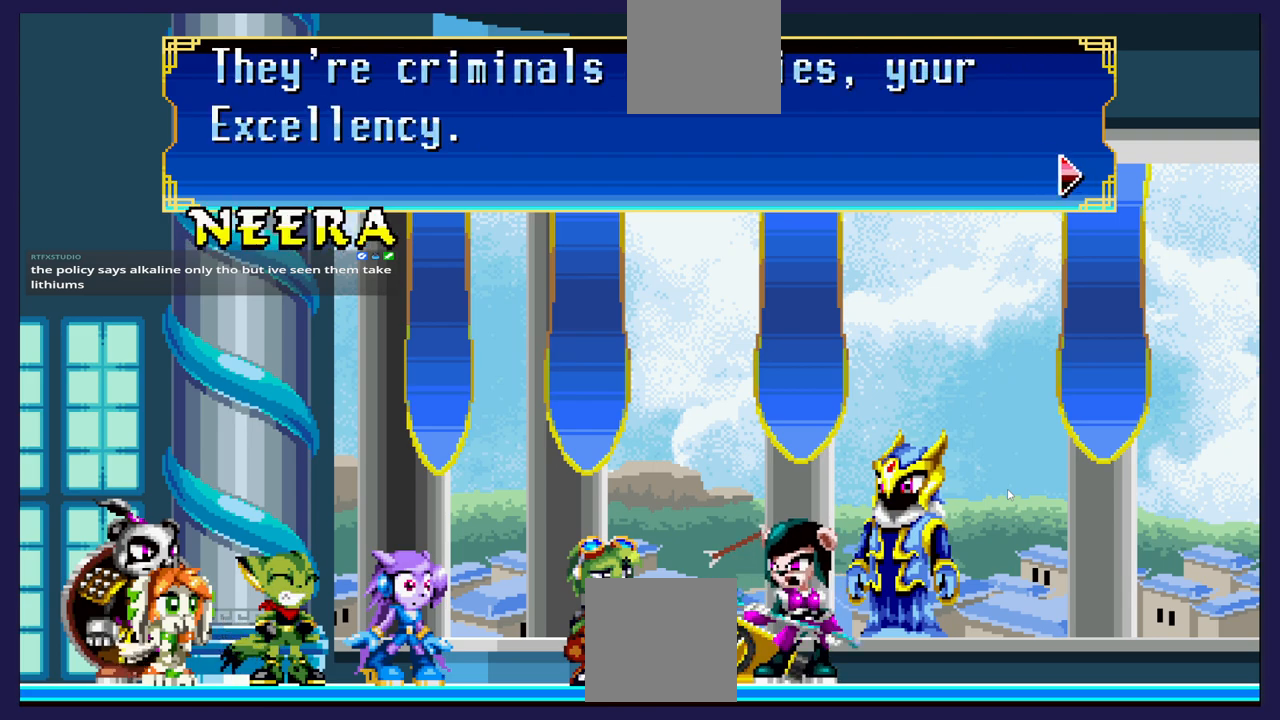
{"buttons": [], "left_stick": "center", "events": []}
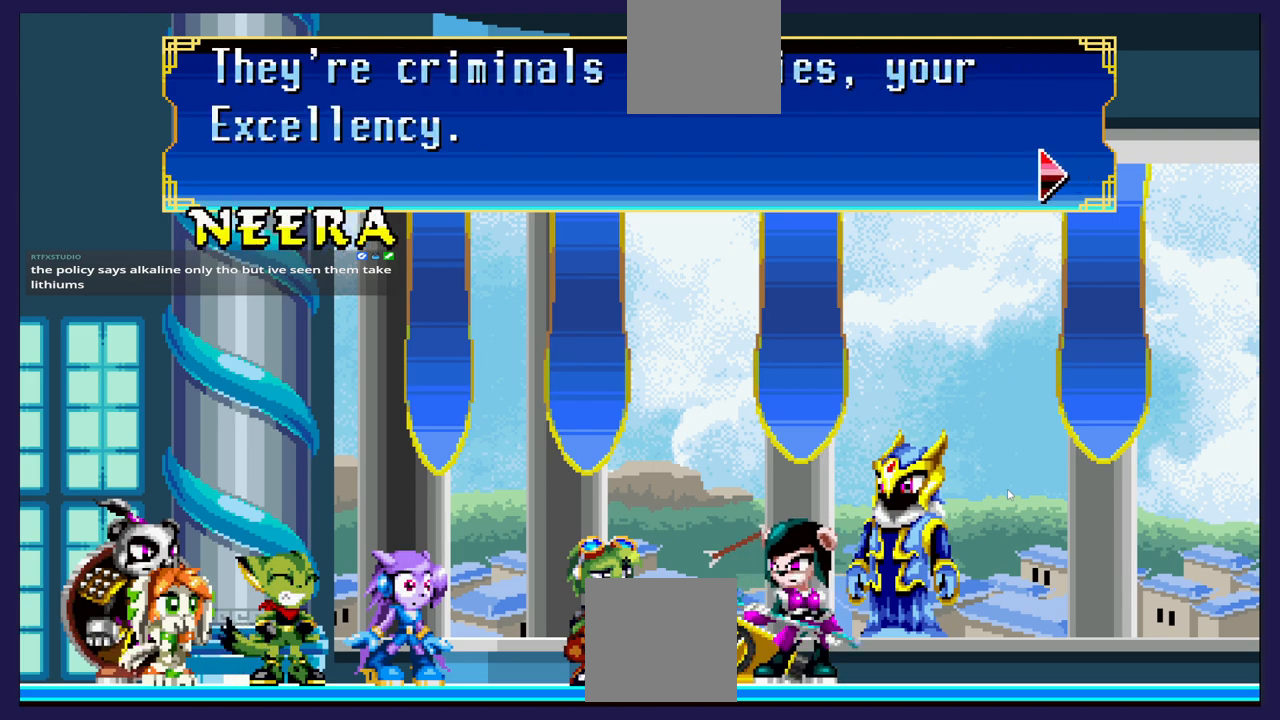
{"buttons": [], "left_stick": "center", "events": [[17, "A", "down"], [167, "A", "up"]]}
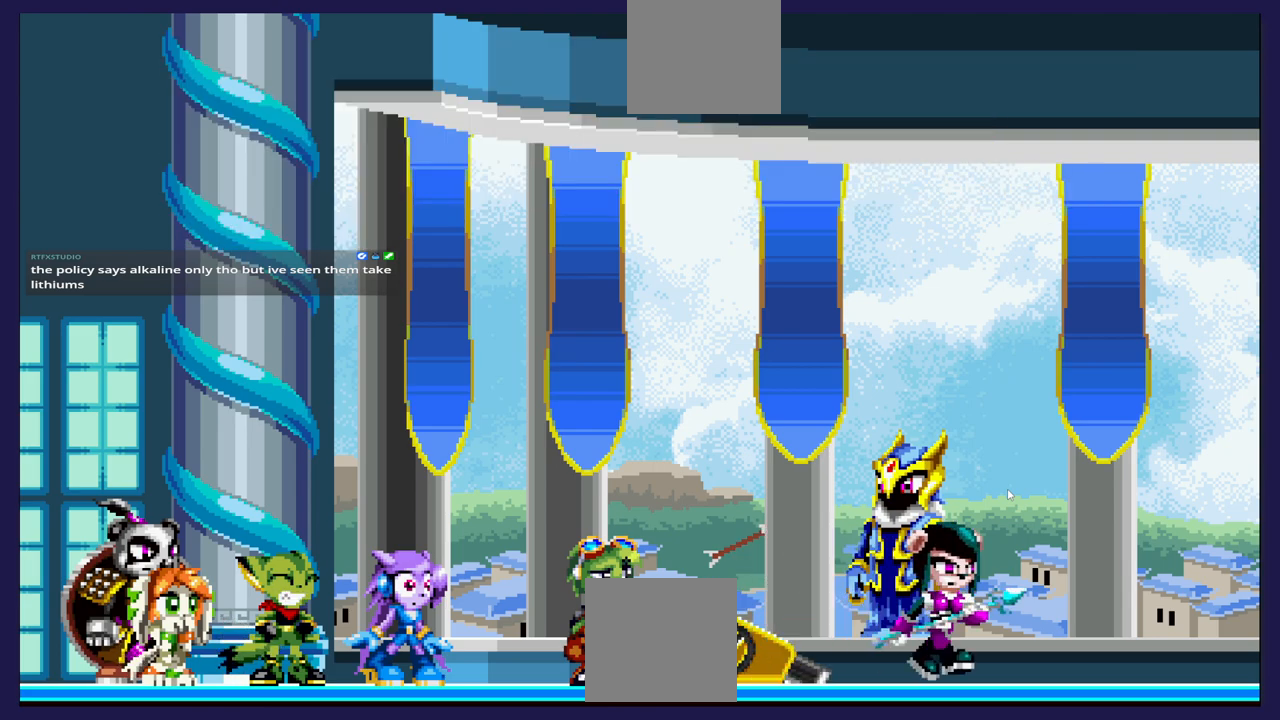
{"buttons": [], "left_stick": "center", "events": []}
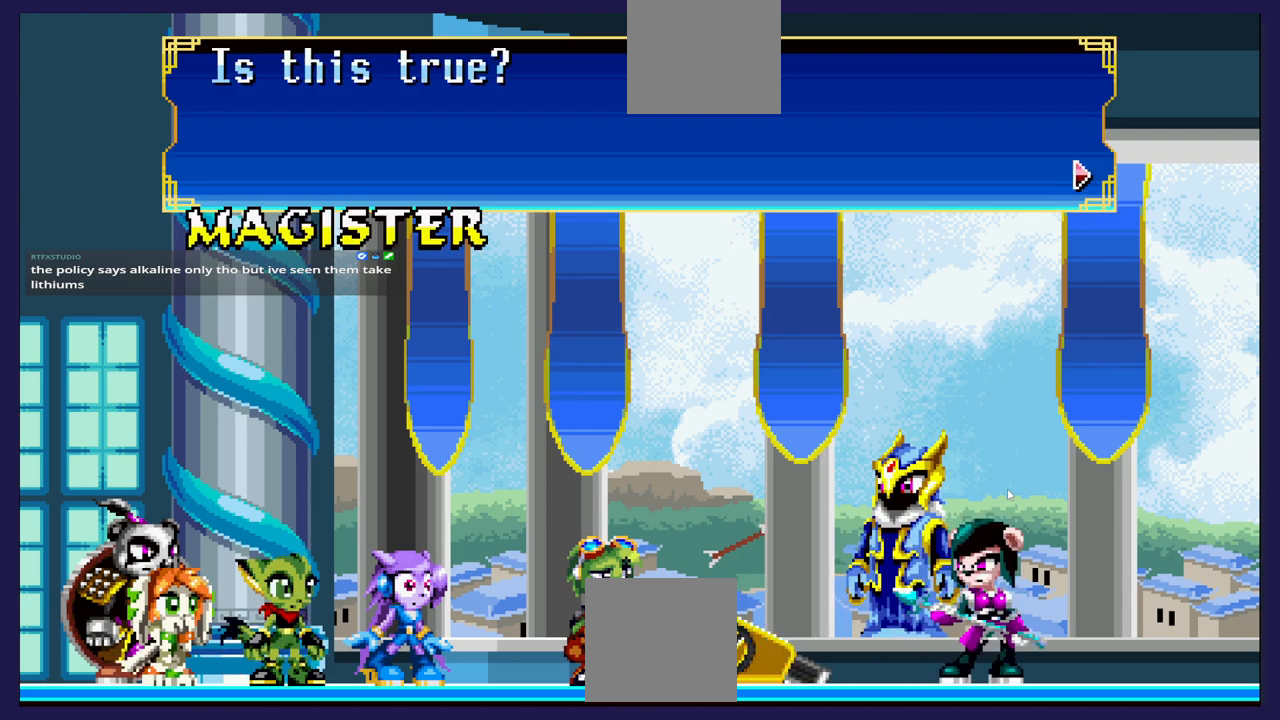
{"buttons": [], "left_stick": "center", "events": []}
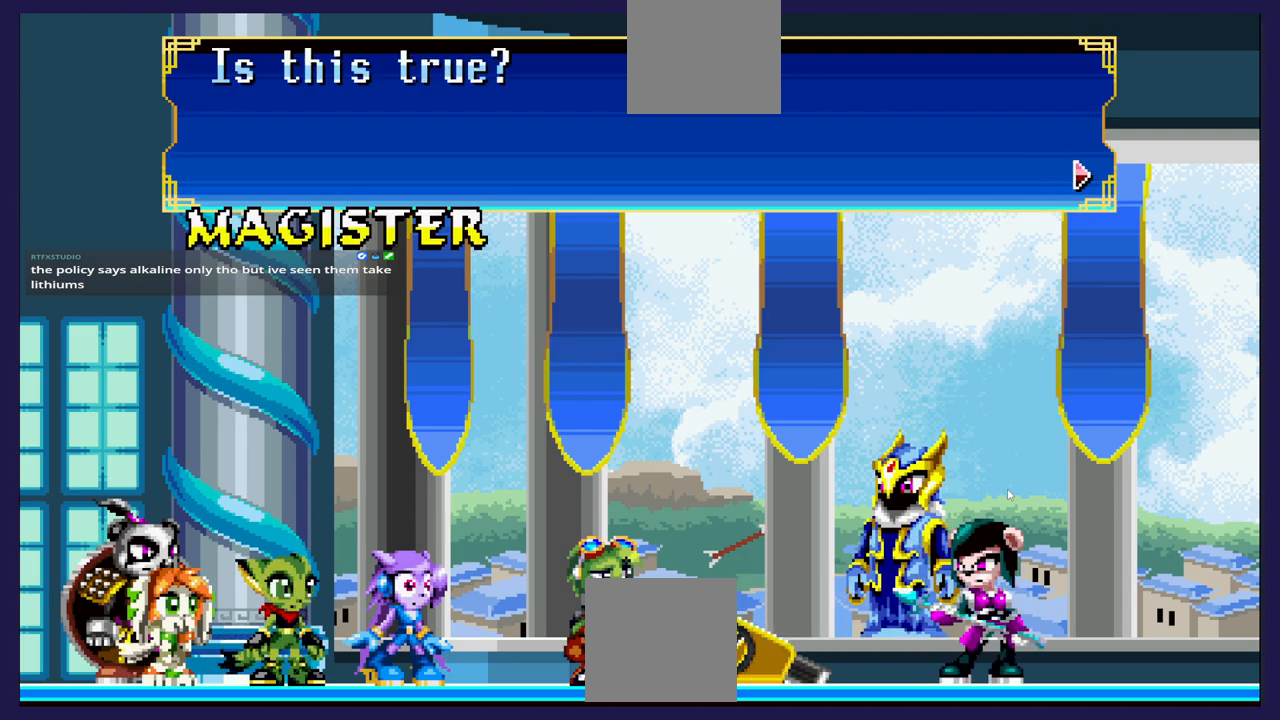
{"buttons": ["A"], "left_stick": "center", "events": [[450, "A", "down"]]}
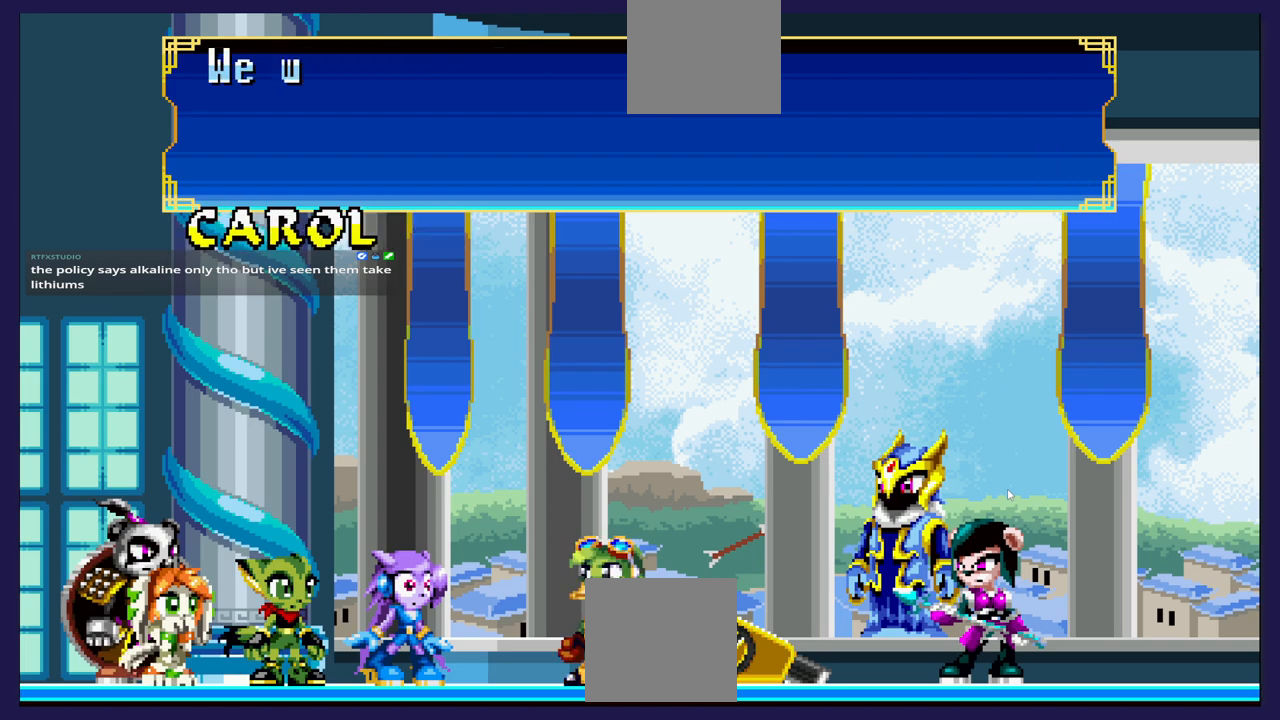
{"buttons": [], "left_stick": "center", "events": [[67, "A", "up"]]}
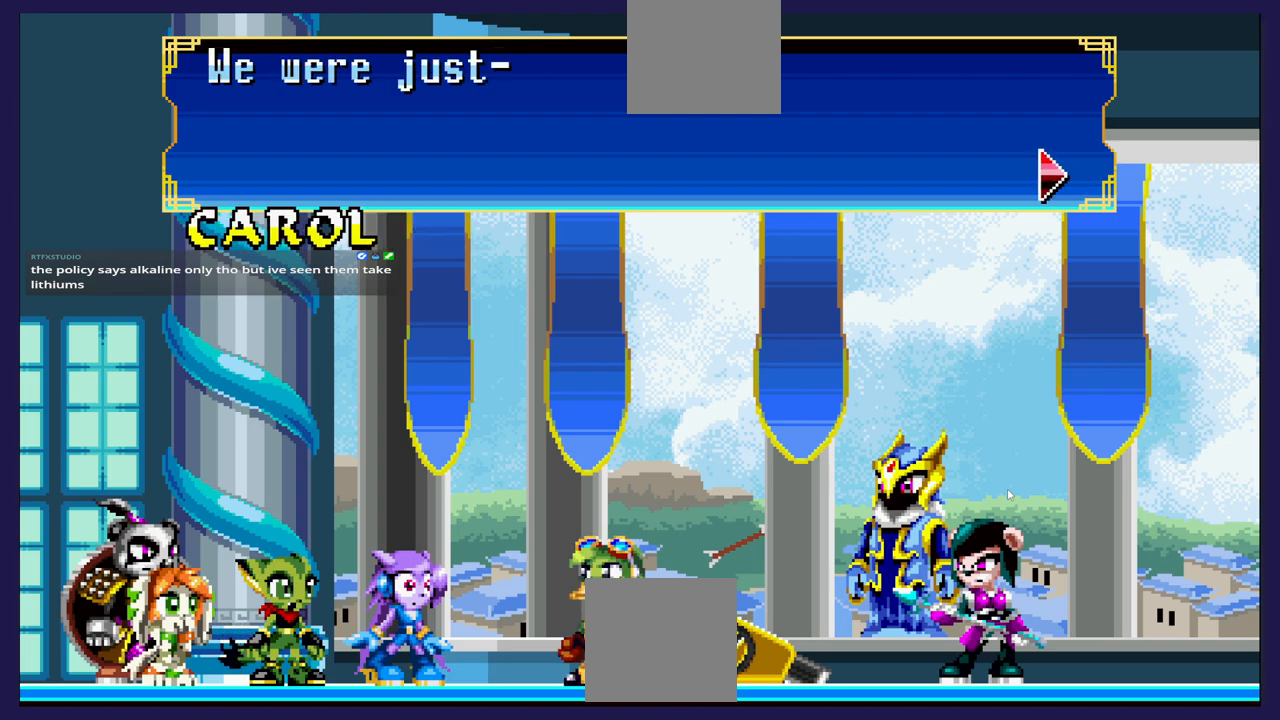
{"buttons": [], "left_stick": "center", "events": []}
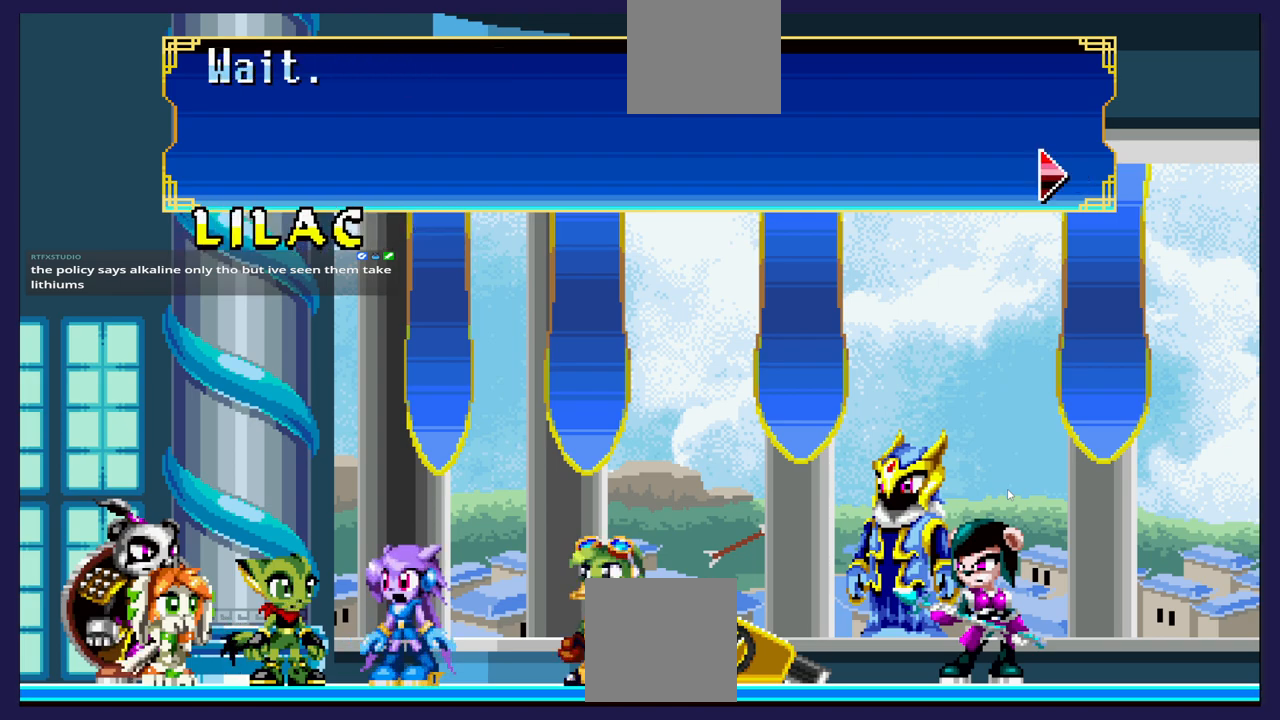
{"buttons": [], "left_stick": "center", "events": [[67, "A", "down"], [200, "A", "up"]]}